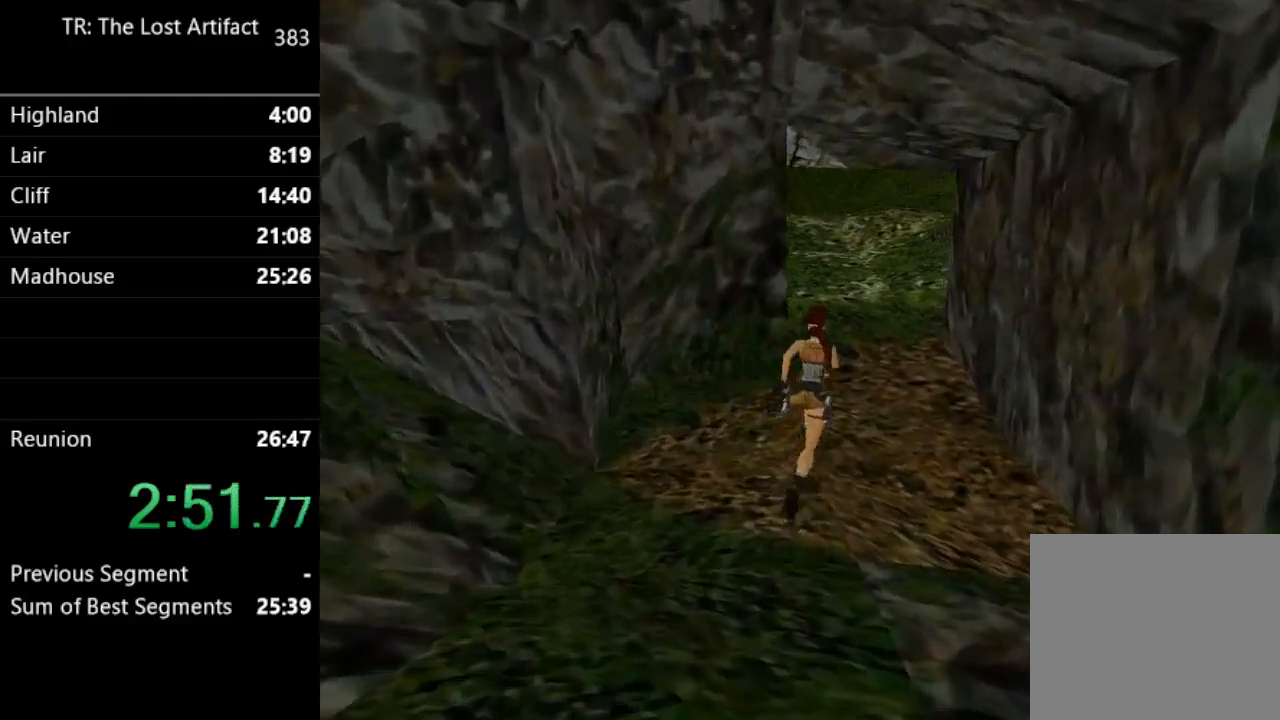
Gameplay with a controller (PlayStation layout); each line is a JSON object with the inputs held at the frame after it. "events" lists button and stick changes between this image and that frame as [ms after this image, input, new state], when the widget could be followed in between. Not read: L3 R3.
{"buttons": ["DPAD_UP", "DPAD_RIGHT"], "left_stick": "center", "right_stick": "center", "events": [[367, "DPAD_RIGHT", "down"], [500, "R2", "up"]]}
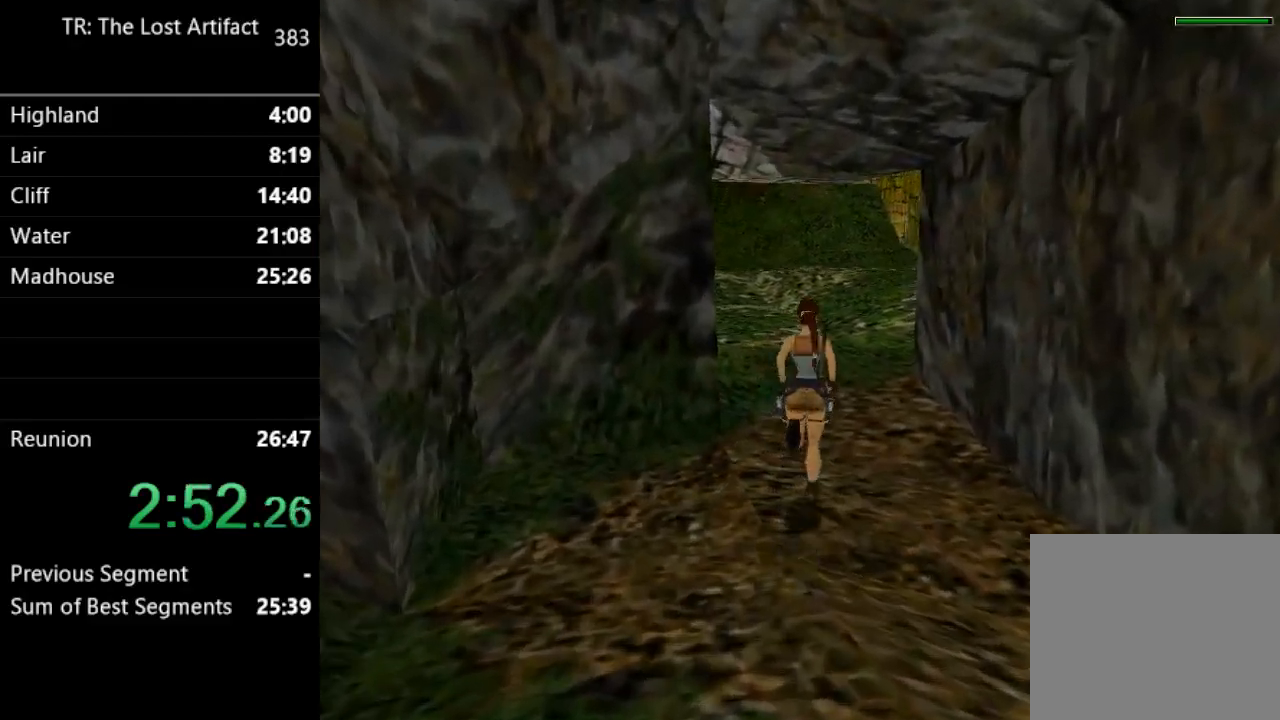
{"buttons": ["R2", "DPAD_UP"], "left_stick": "center", "right_stick": "center", "events": [[100, "R2", "down"], [133, "DPAD_RIGHT", "up"]]}
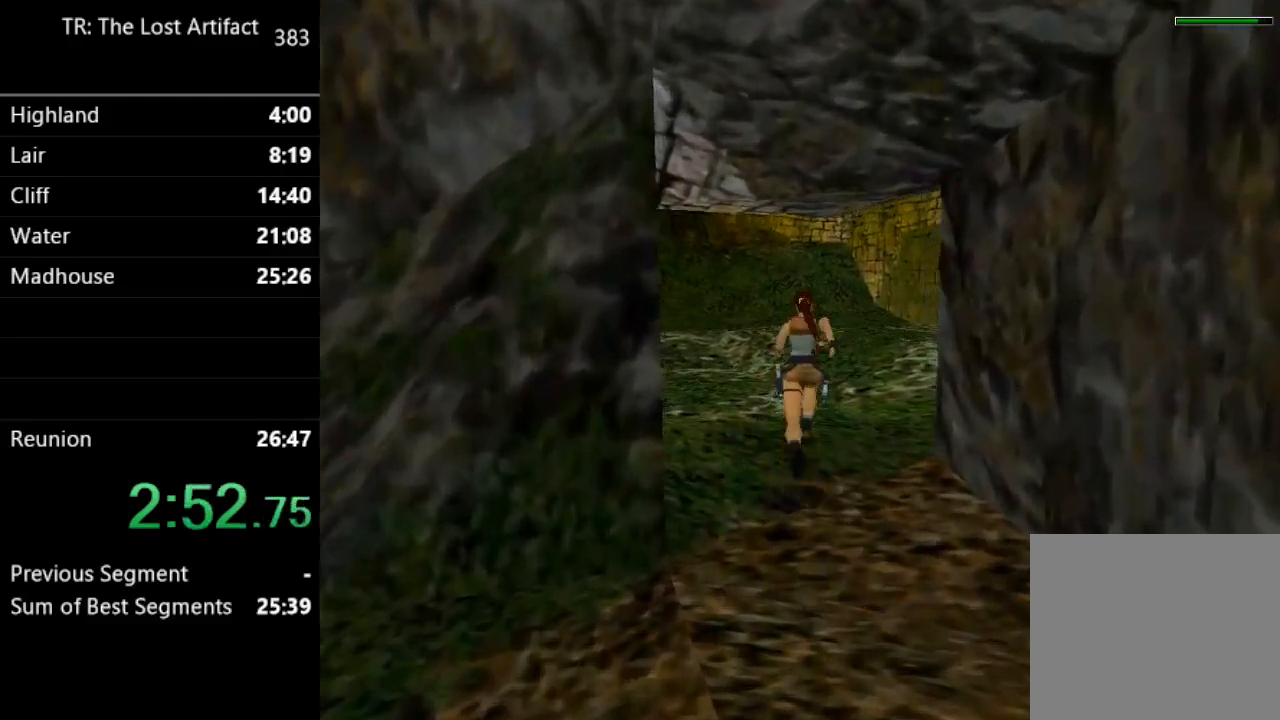
{"buttons": ["R2", "DPAD_UP", "DPAD_LEFT"], "left_stick": "center", "right_stick": "center", "events": [[467, "DPAD_LEFT", "down"]]}
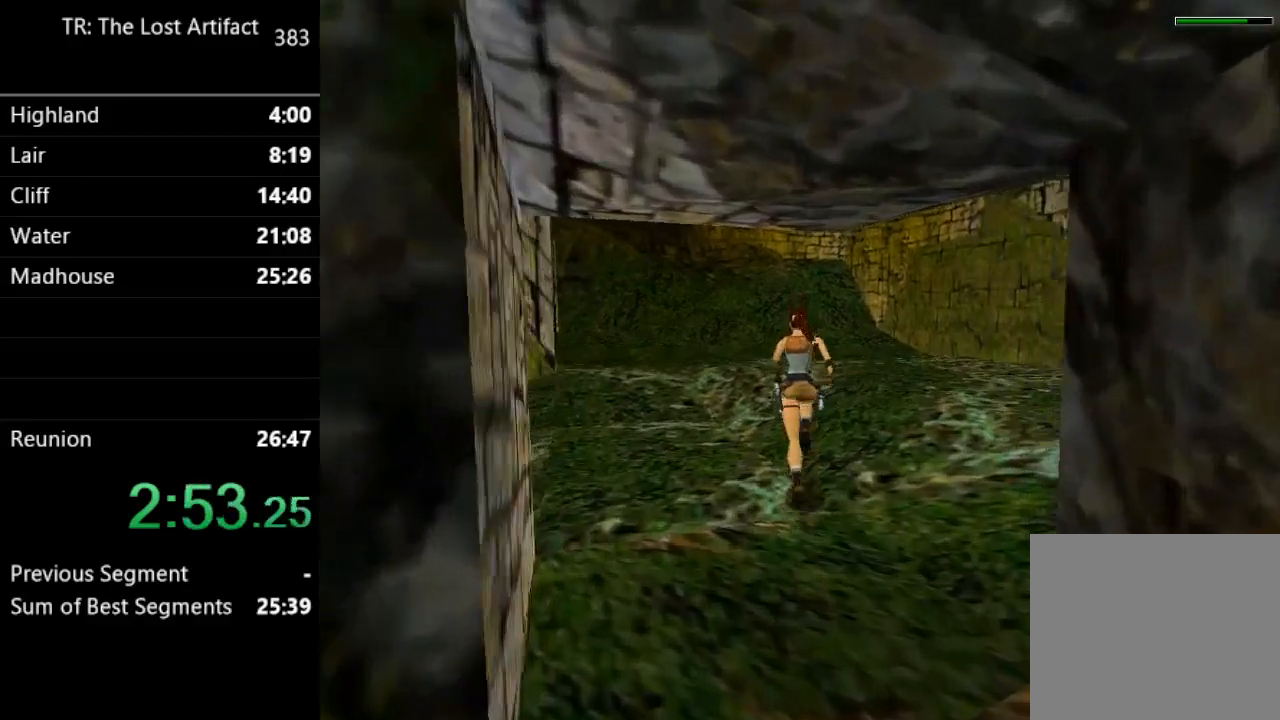
{"buttons": ["R2", "DPAD_UP", "DPAD_LEFT"], "left_stick": "center", "right_stick": "center", "events": []}
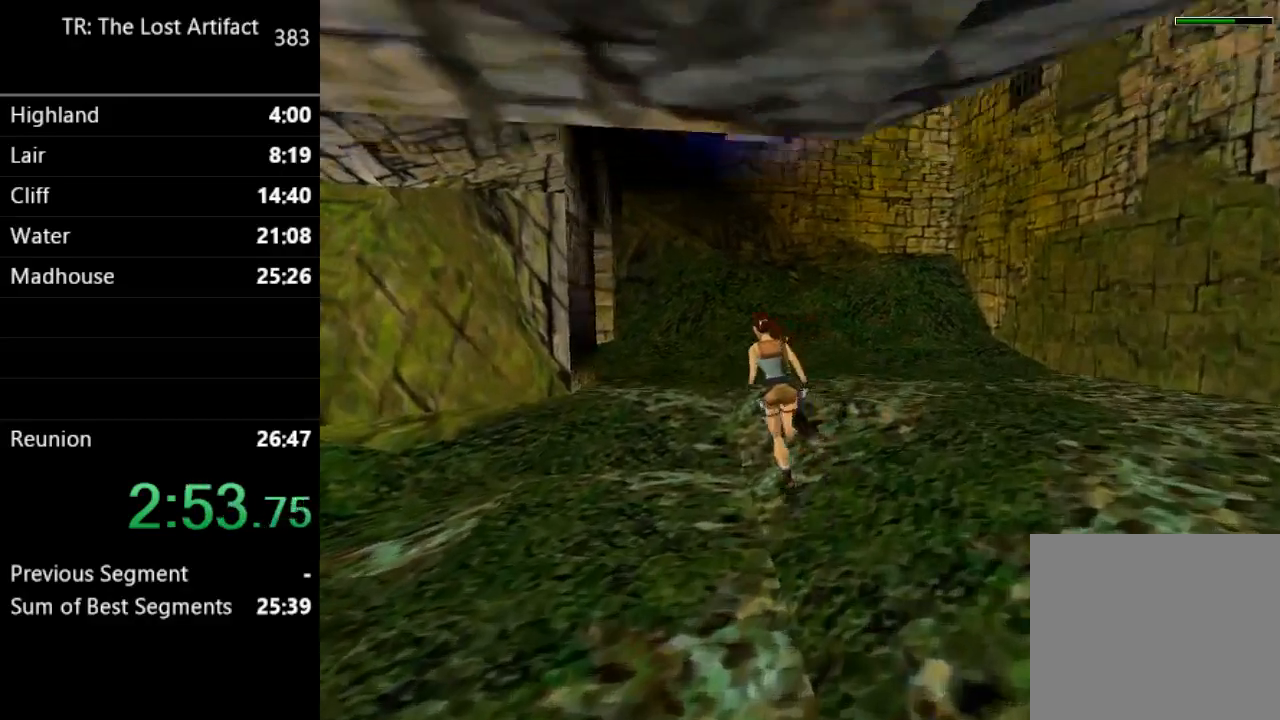
{"buttons": ["DPAD_UP"], "left_stick": "center", "right_stick": "center", "events": [[267, "DPAD_LEFT", "up"], [333, "R2", "up"]]}
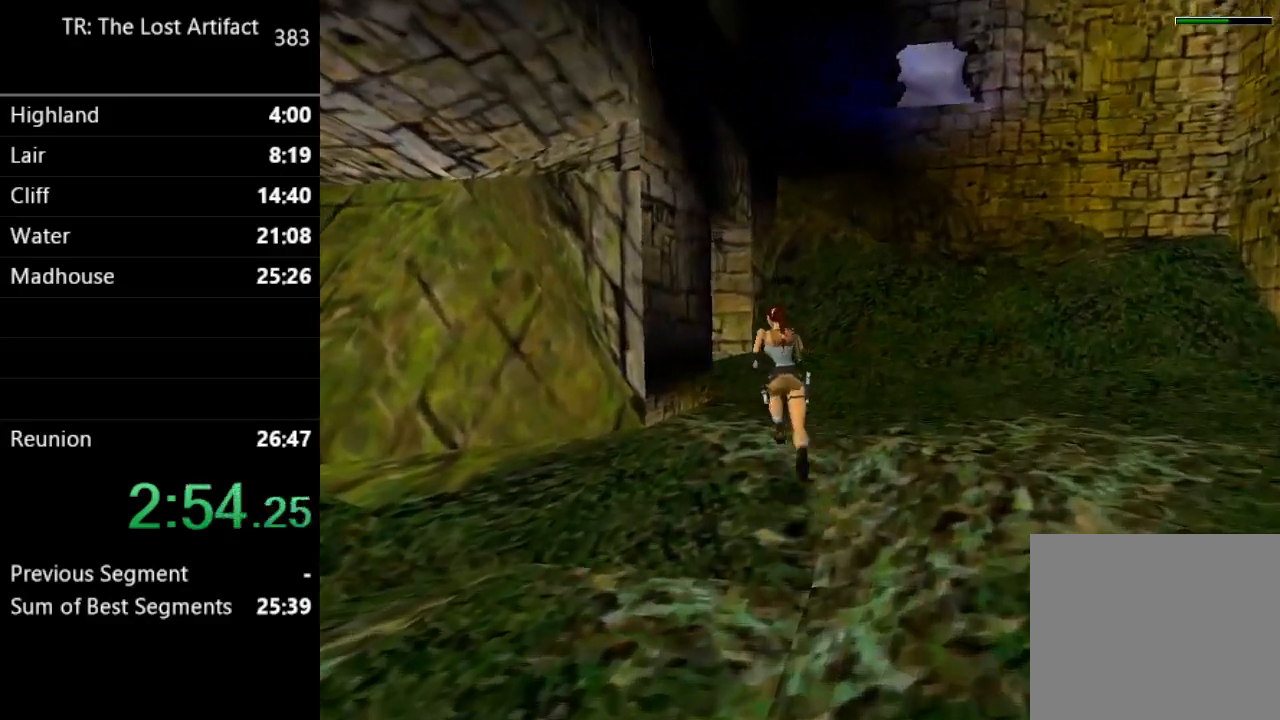
{"buttons": ["DPAD_UP"], "left_stick": "center", "right_stick": "center", "events": [[100, "DPAD_LEFT", "down"], [500, "DPAD_LEFT", "up"]]}
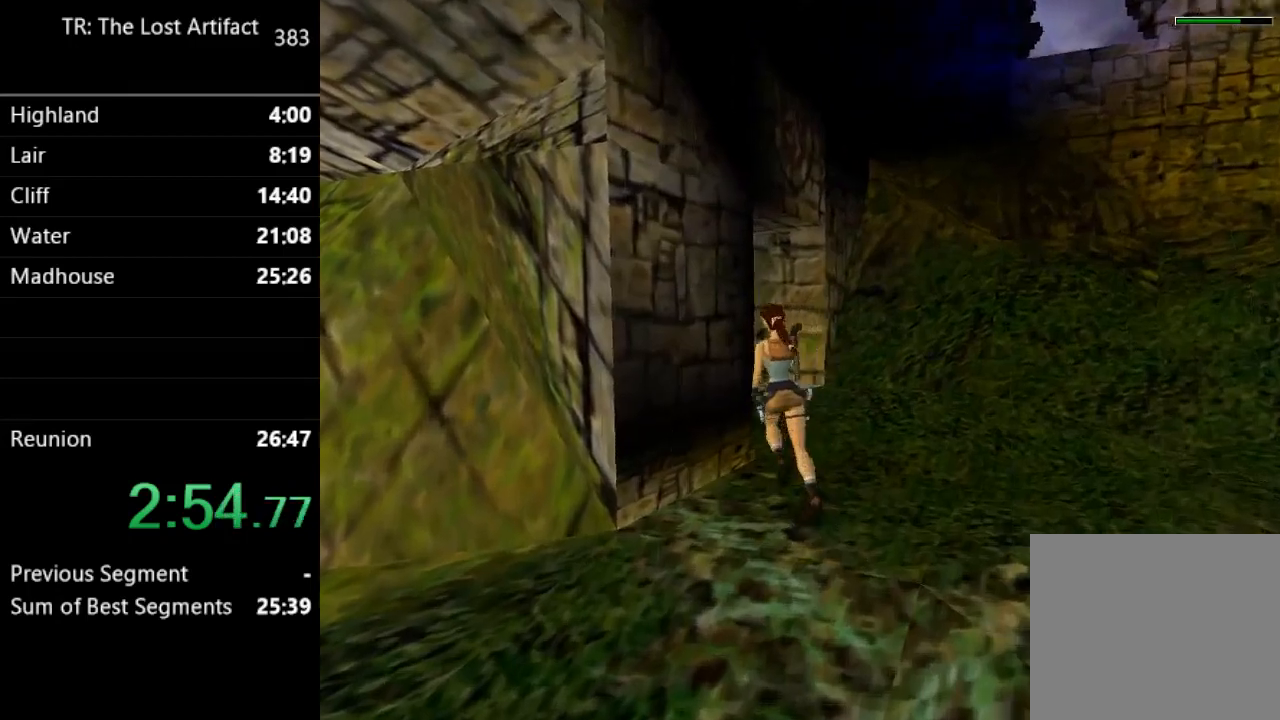
{"buttons": [], "left_stick": "center", "right_stick": "center", "events": [[200, "DPAD_LEFT", "down"], [333, "CIRCLE", "down"], [400, "DPAD_UP", "up"], [433, "CIRCLE", "up"], [433, "DPAD_LEFT", "up"]]}
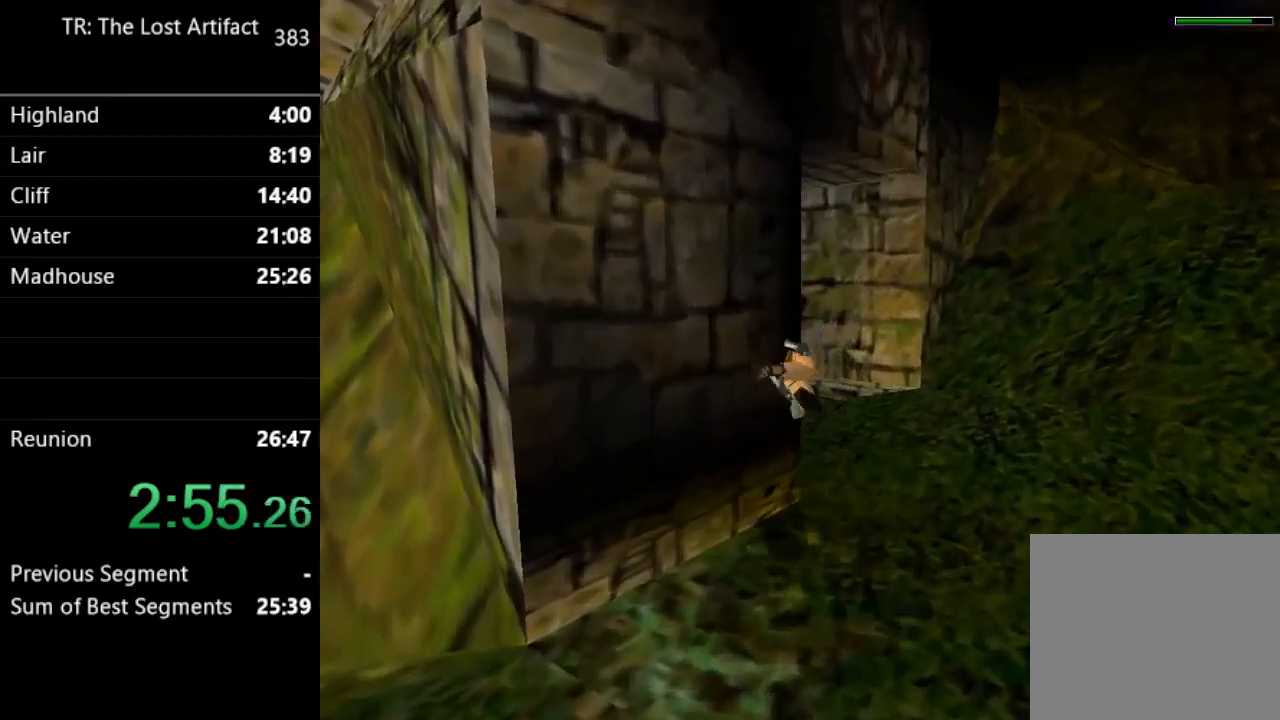
{"buttons": [], "left_stick": "center", "right_stick": "center", "events": []}
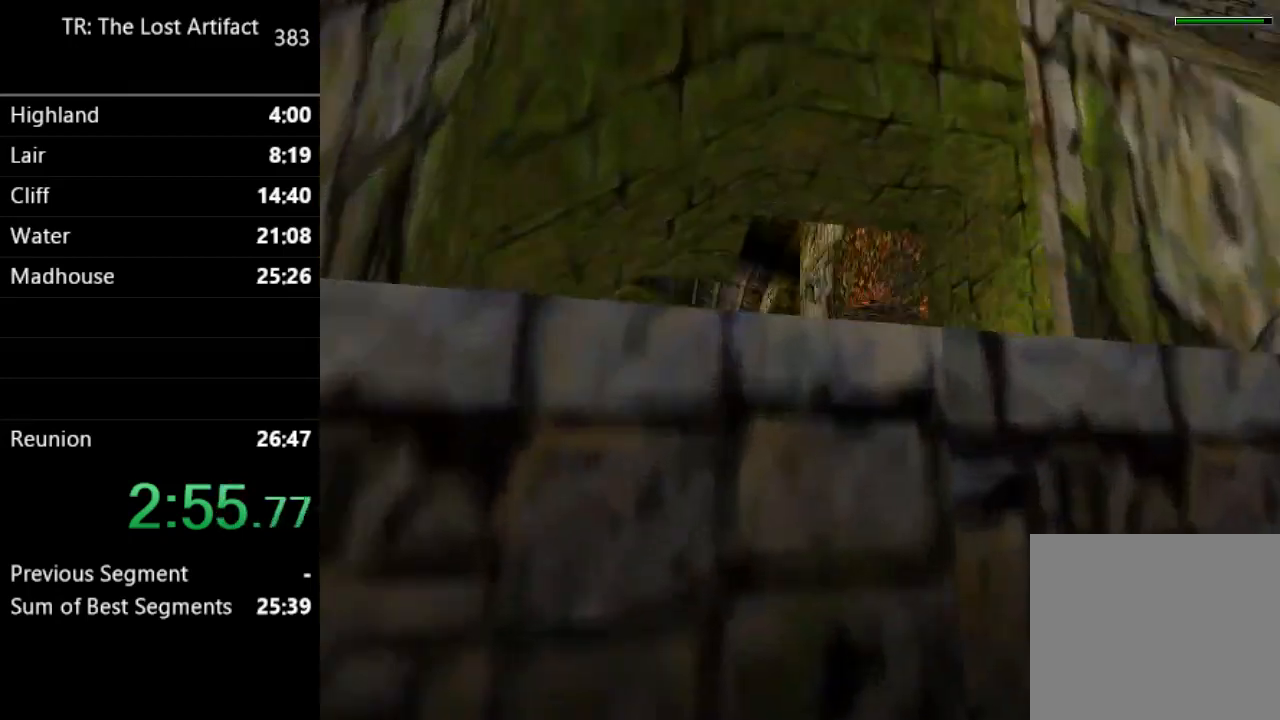
{"buttons": [], "left_stick": "center", "right_stick": "center", "events": []}
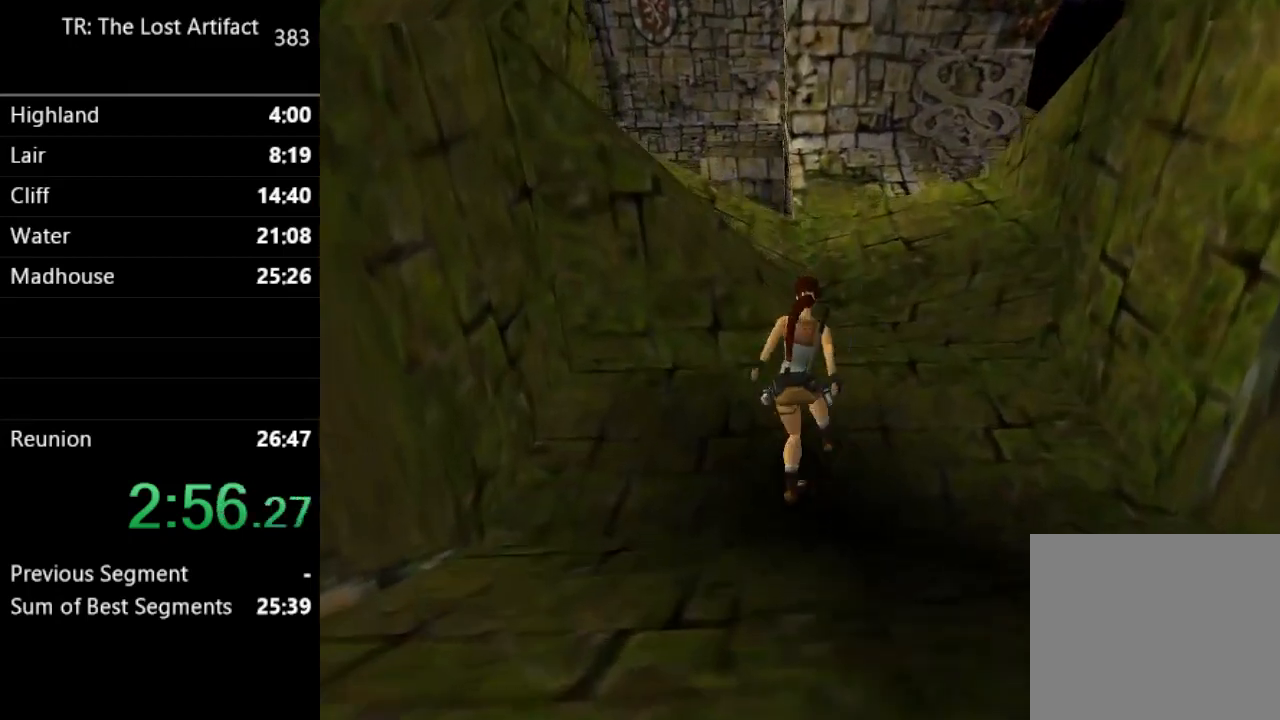
{"buttons": ["DPAD_RIGHT"], "left_stick": "center", "right_stick": "center", "events": [[400, "DPAD_RIGHT", "down"]]}
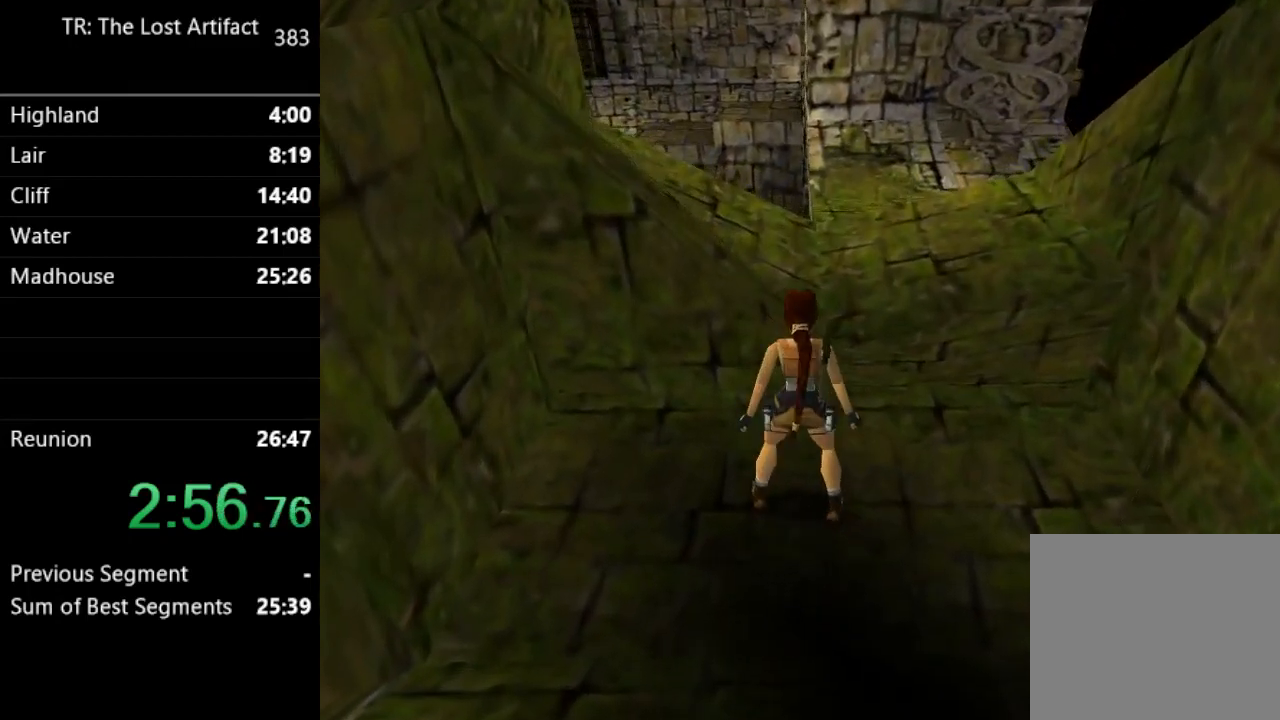
{"buttons": ["DPAD_RIGHT"], "left_stick": "center", "right_stick": "center", "events": []}
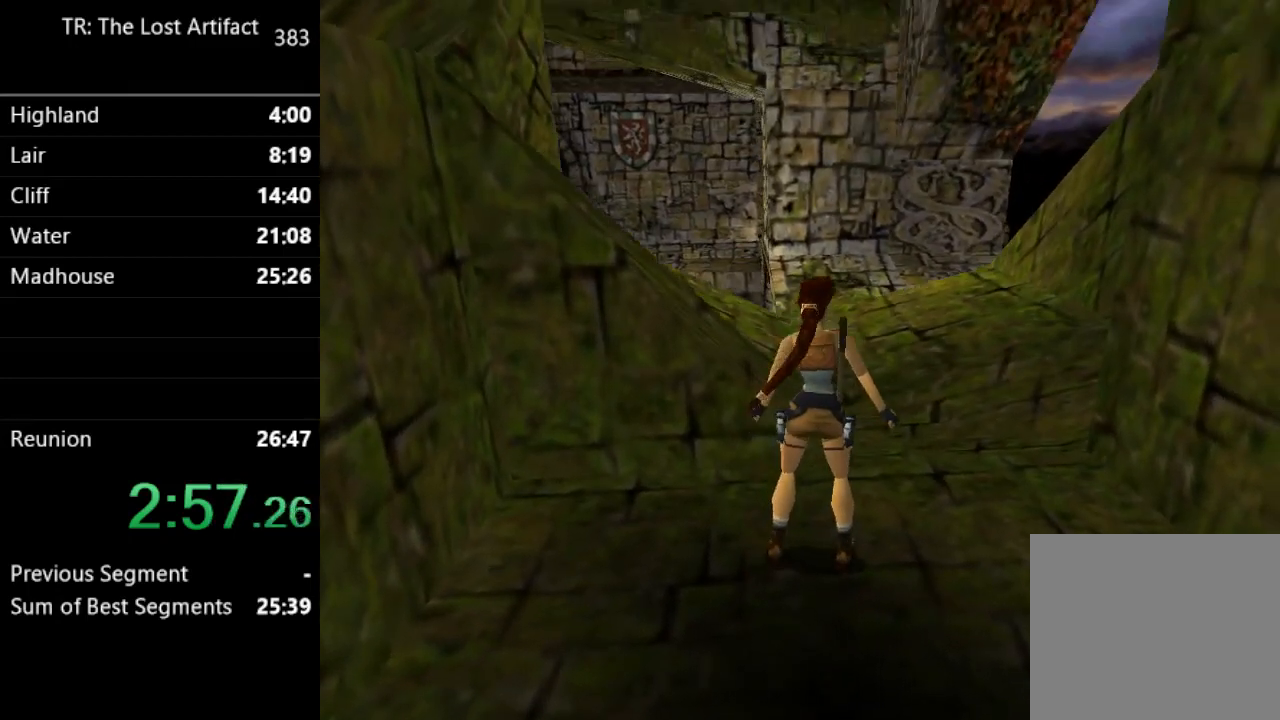
{"buttons": ["DPAD_RIGHT"], "left_stick": "center", "right_stick": "center", "events": []}
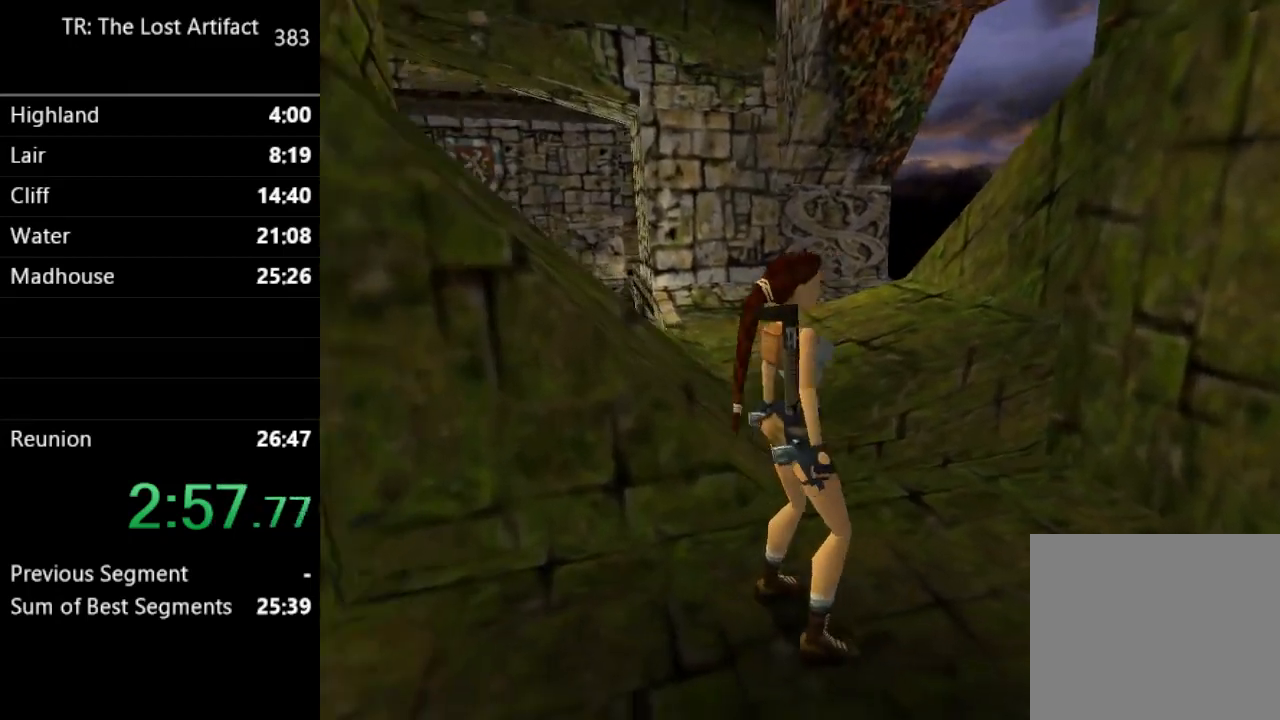
{"buttons": ["R1"], "left_stick": "center", "right_stick": "center"}
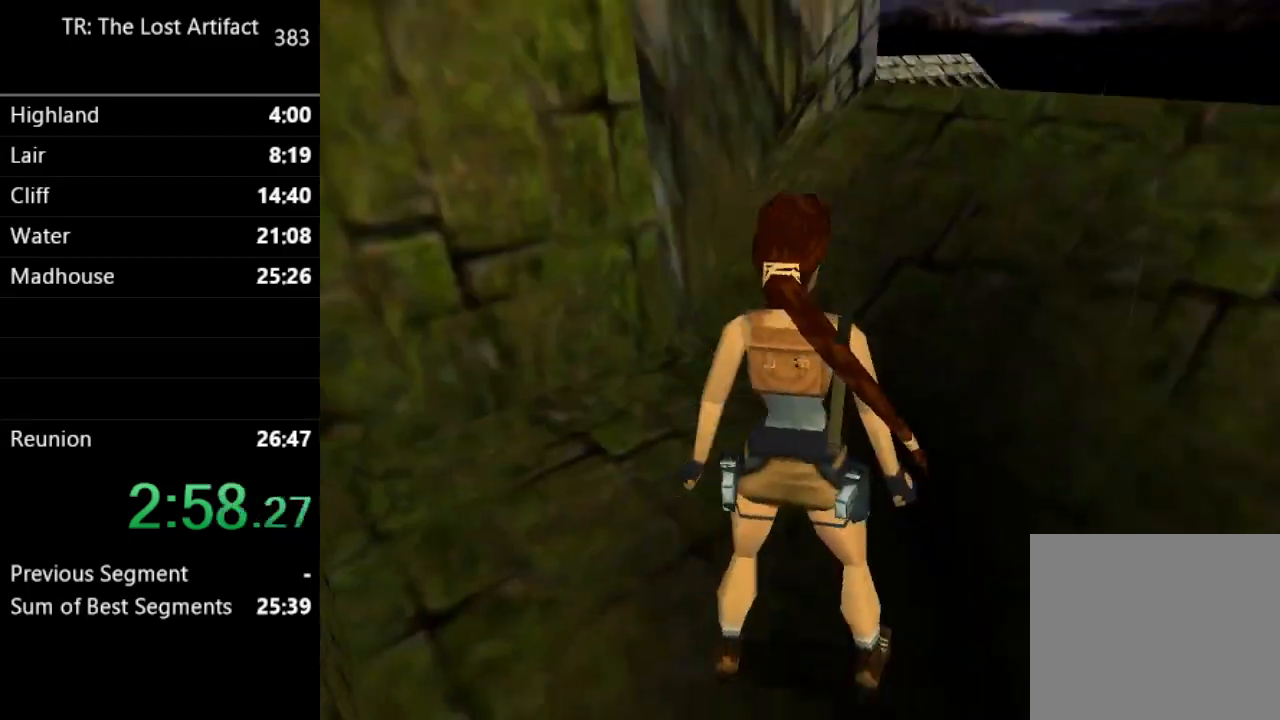
{"buttons": ["DPAD_UP"], "left_stick": "center", "right_stick": "center", "events": [[233, "DPAD_UP", "down"], [400, "R1", "up"]]}
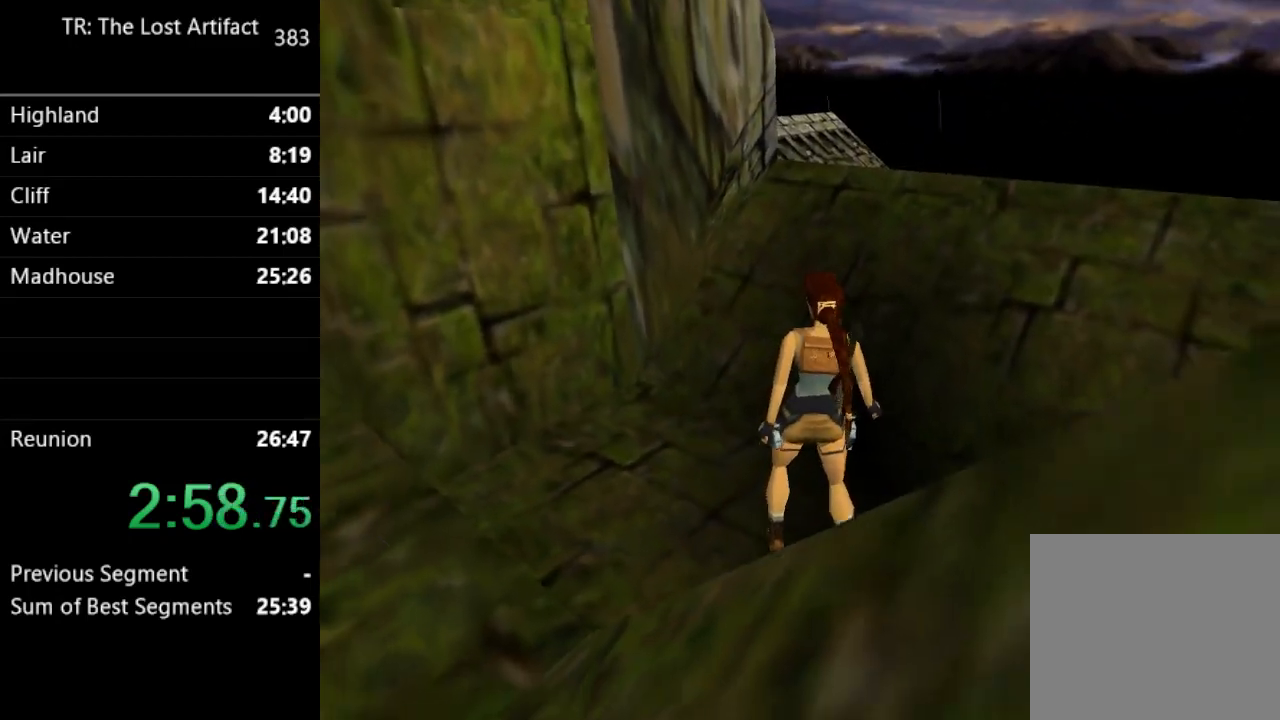
{"buttons": ["SQUARE", "DPAD_UP"], "left_stick": "center", "right_stick": "center", "events": [[67, "DPAD_RIGHT", "down"], [233, "SQUARE", "down"], [367, "DPAD_RIGHT", "up"]]}
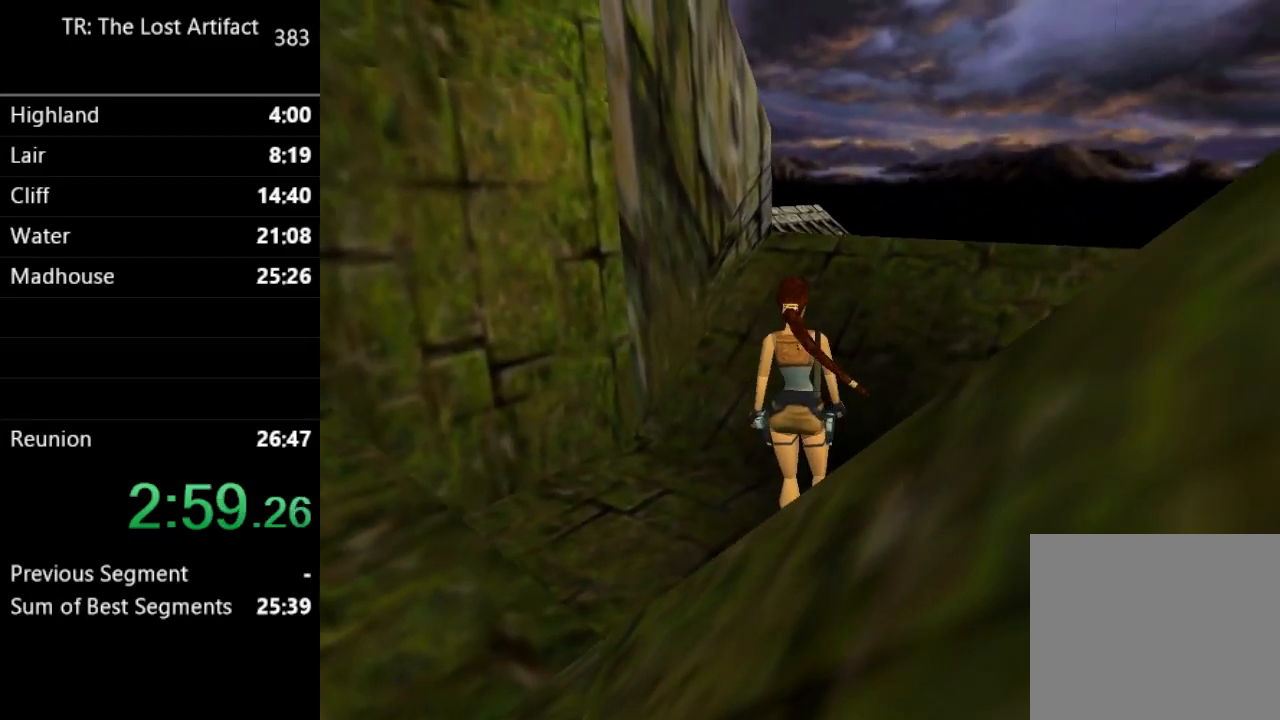
{"buttons": ["SQUARE", "DPAD_UP"], "left_stick": "center", "right_stick": "center", "events": [[200, "DPAD_RIGHT", "down"], [300, "DPAD_RIGHT", "up"]]}
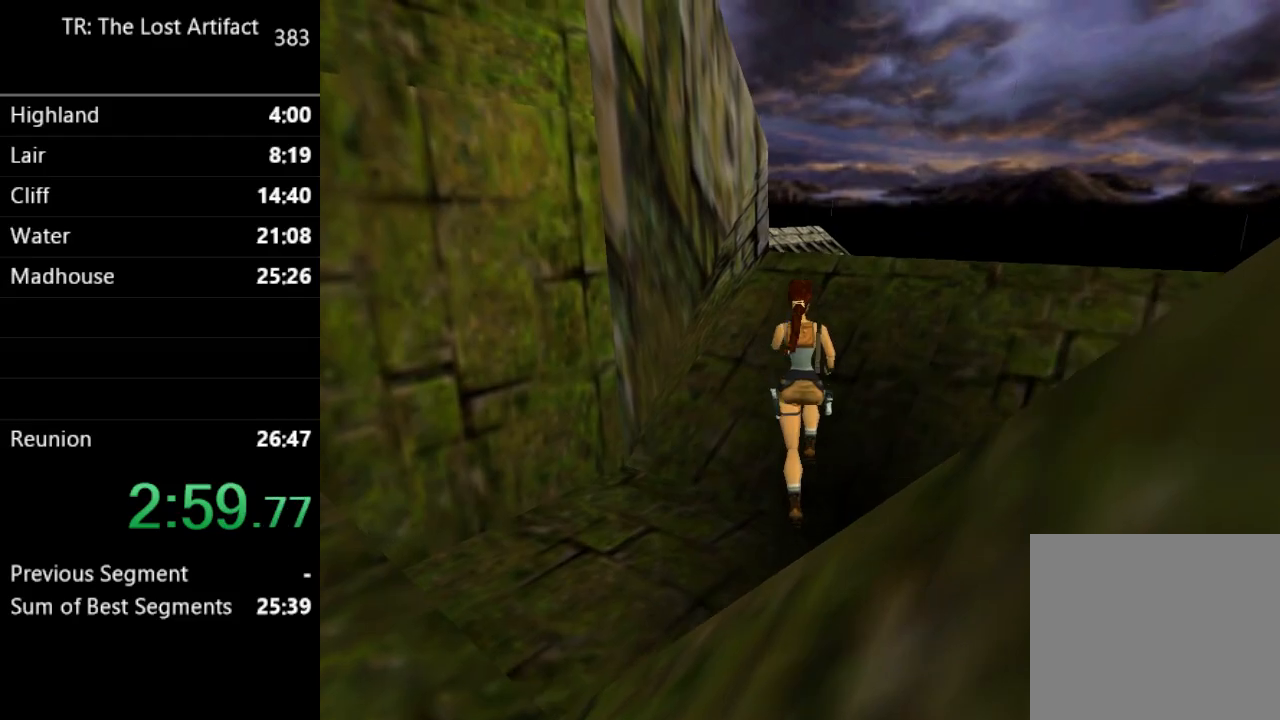
{"buttons": ["DPAD_UP", "DPAD_LEFT"], "left_stick": "center", "right_stick": "center", "events": [[100, "SQUARE", "up"], [300, "DPAD_LEFT", "down"]]}
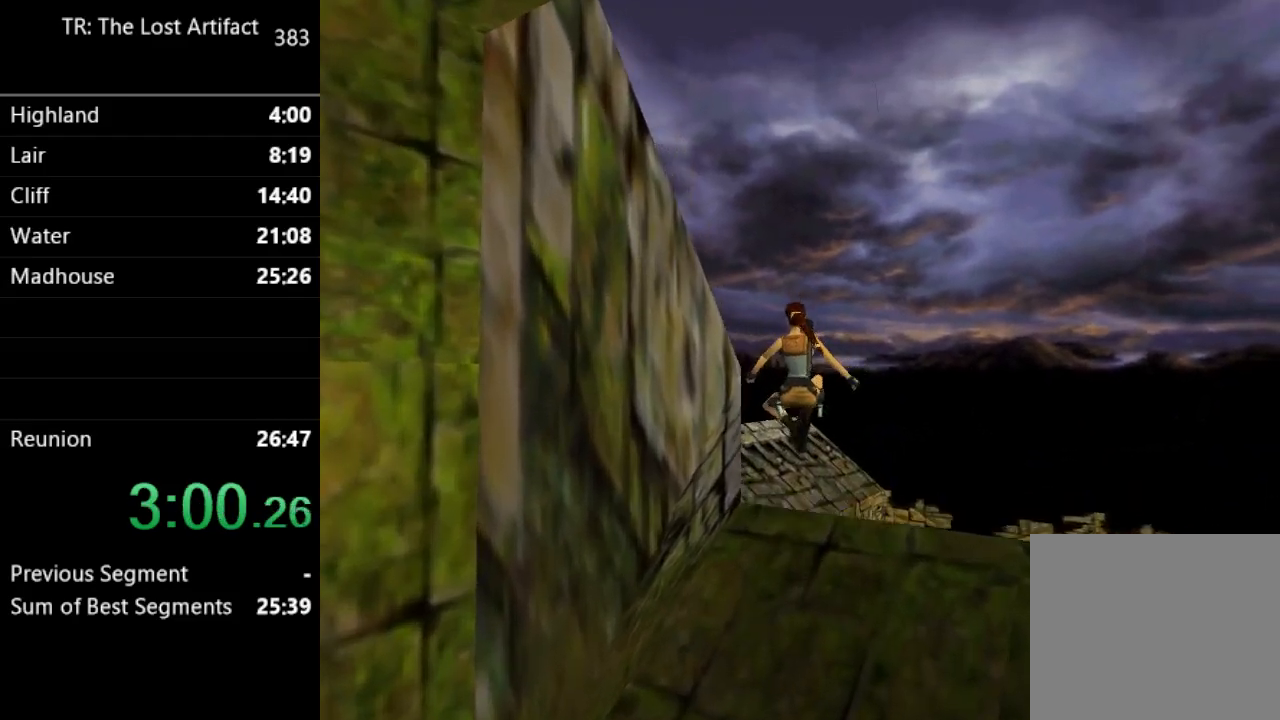
{"buttons": ["CROSS", "DPAD_UP", "DPAD_LEFT"], "left_stick": "center", "right_stick": "center", "events": [[467, "CROSS", "down"]]}
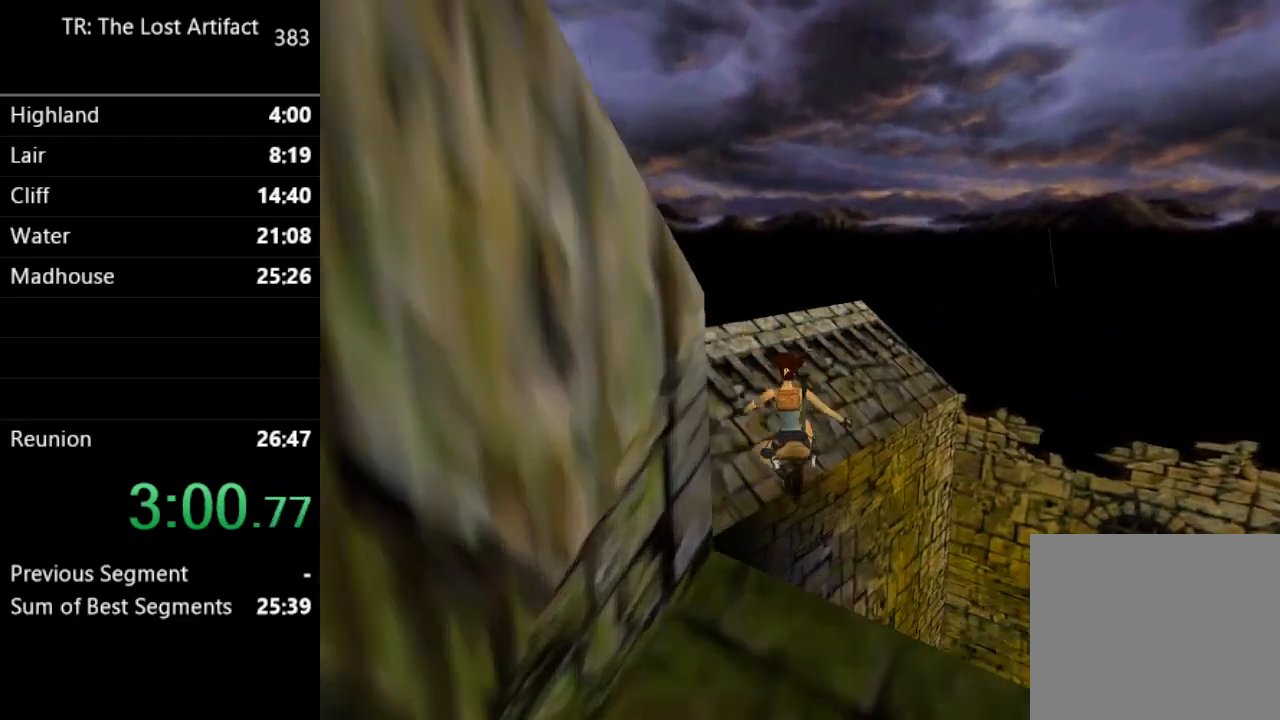
{"buttons": ["DPAD_UP", "DPAD_LEFT"], "left_stick": "center", "right_stick": "center", "events": [[133, "CROSS", "up"]]}
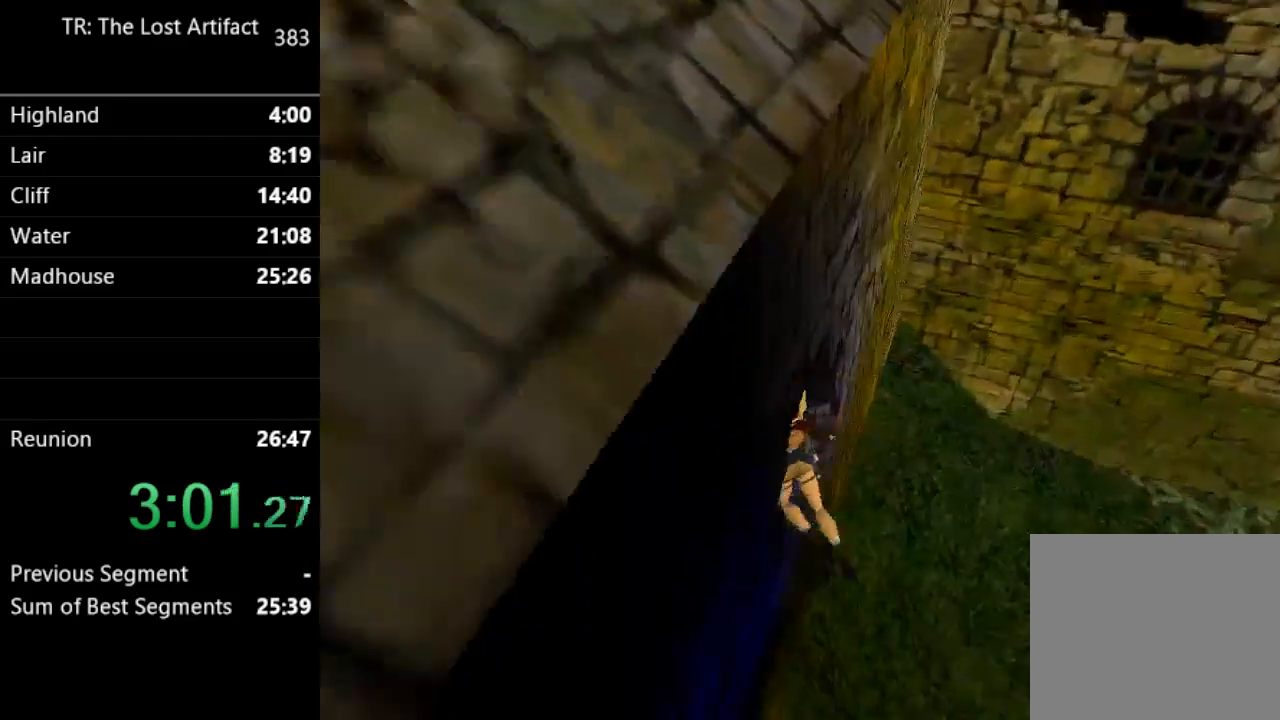
{"buttons": ["DPAD_UP", "DPAD_LEFT"], "left_stick": "center", "right_stick": "center", "events": []}
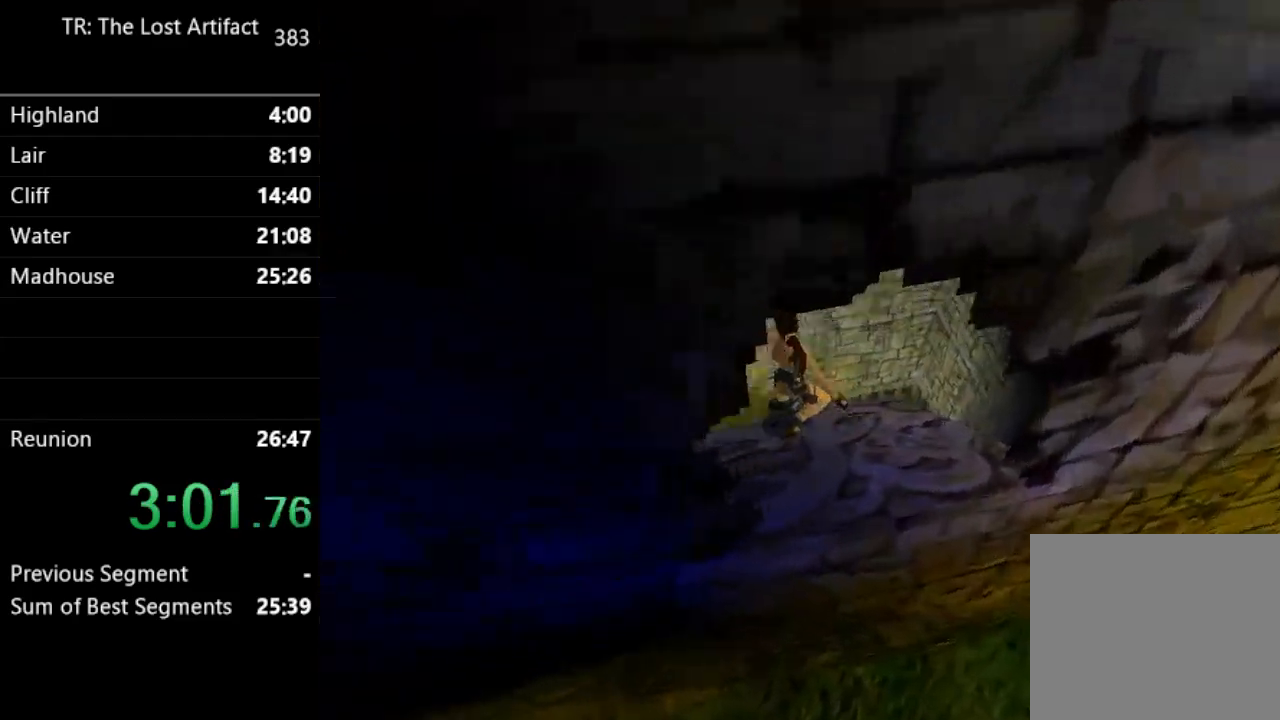
{"buttons": ["DPAD_UP", "DPAD_LEFT"], "left_stick": "center", "right_stick": "center", "events": []}
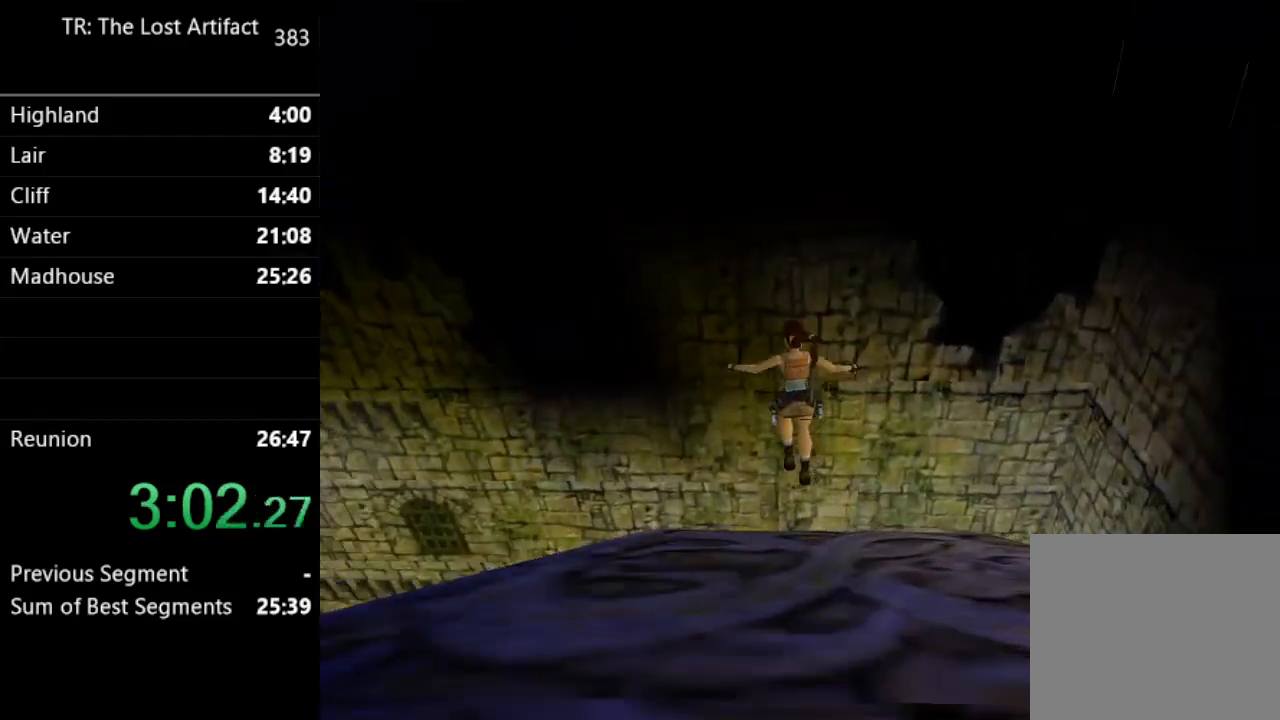
{"buttons": ["DPAD_UP", "DPAD_LEFT"], "left_stick": "center", "right_stick": "center", "events": []}
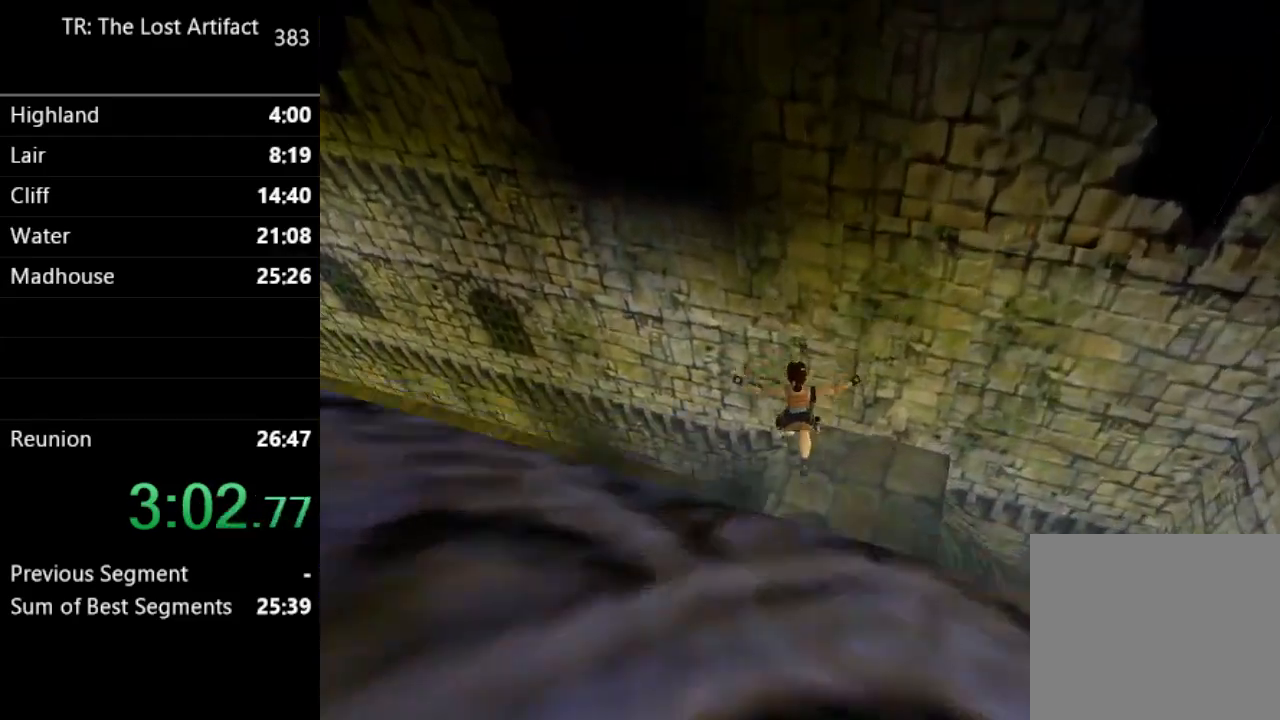
{"buttons": ["DPAD_UP", "DPAD_LEFT"], "left_stick": "center", "right_stick": "center", "events": []}
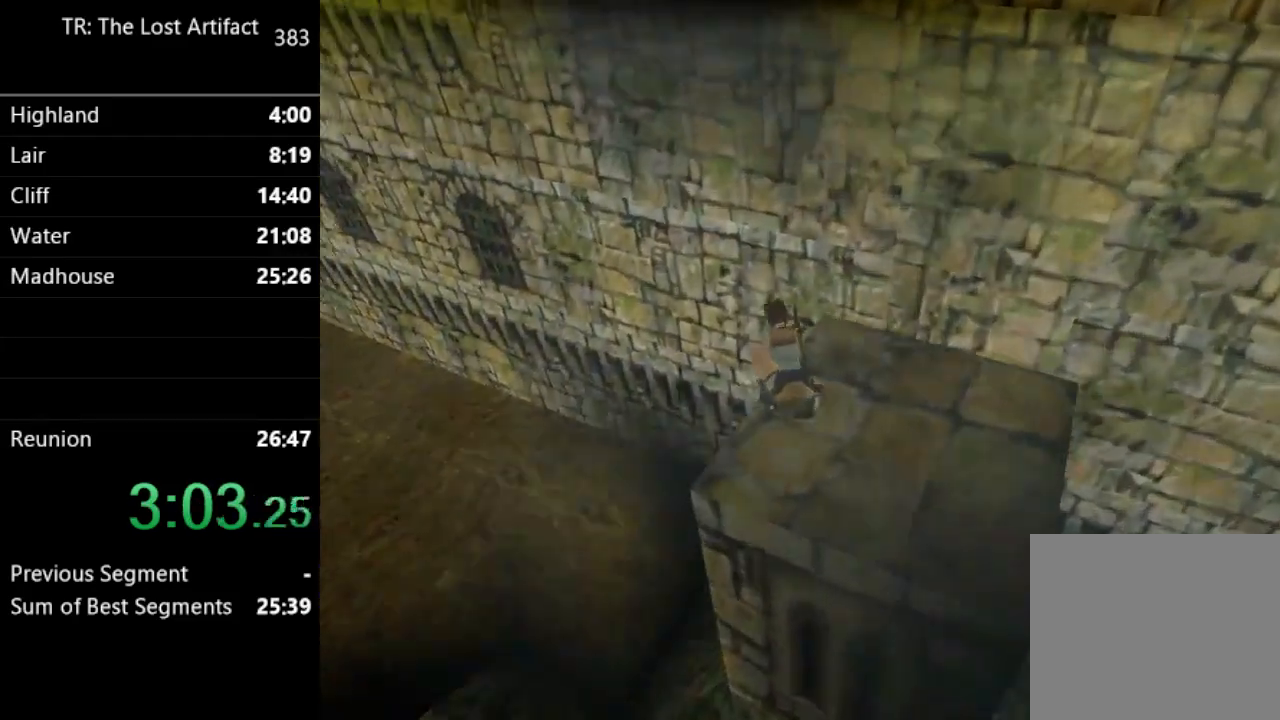
{"buttons": ["DPAD_UP", "DPAD_LEFT"], "left_stick": "center", "right_stick": "center", "events": []}
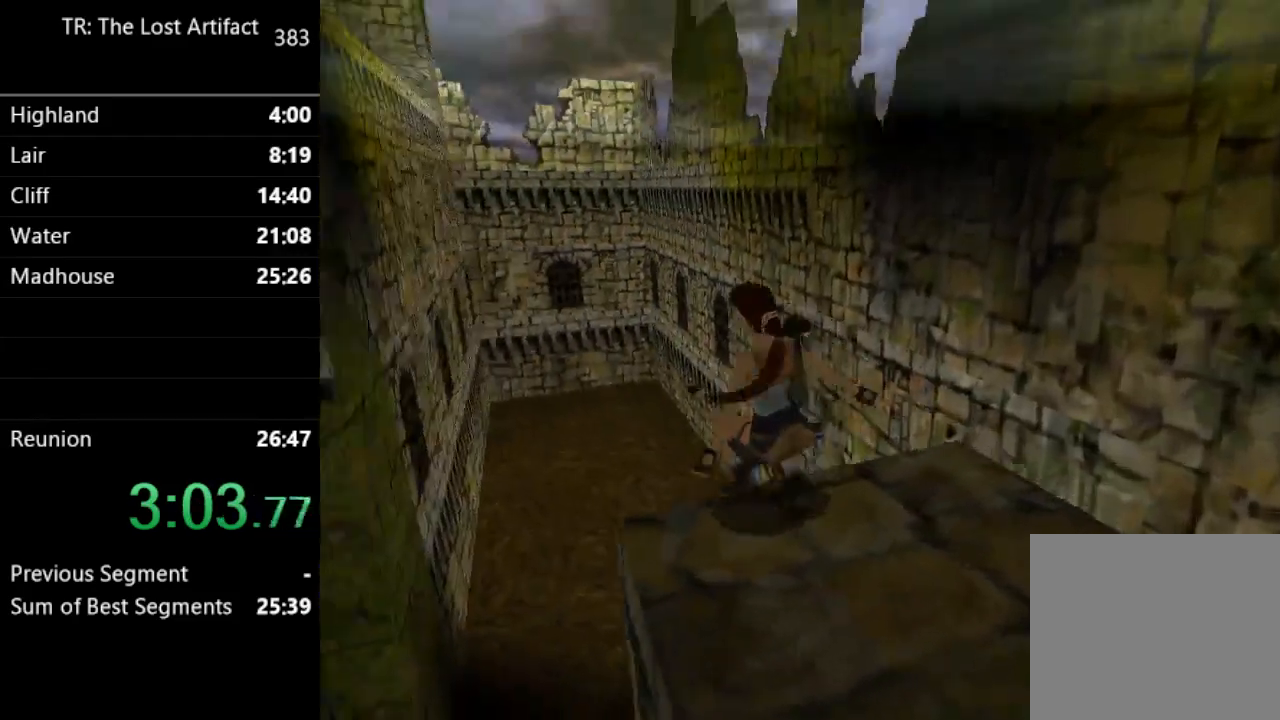
{"buttons": ["DPAD_UP", "DPAD_LEFT"], "left_stick": "center", "right_stick": "center", "events": [[233, "CIRCLE", "down"], [333, "CIRCLE", "up"]]}
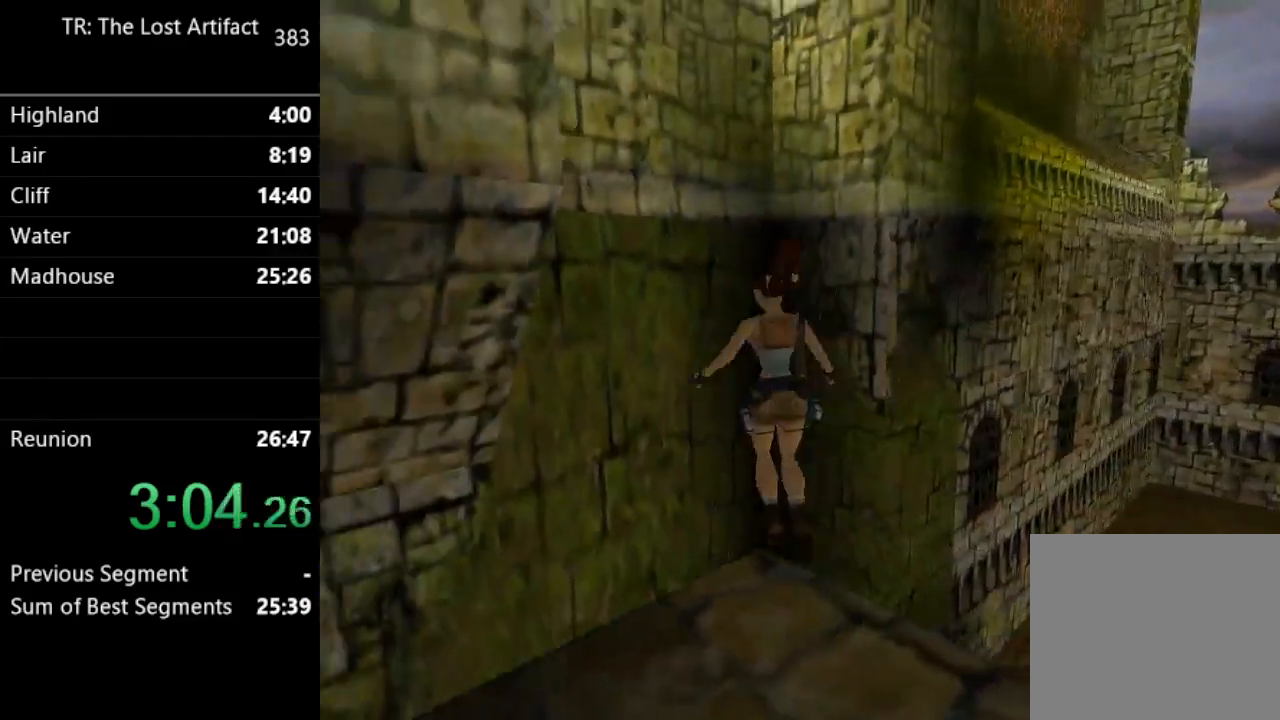
{"buttons": ["DPAD_UP"], "left_stick": "center", "right_stick": "center", "events": [[433, "DPAD_LEFT", "up"]]}
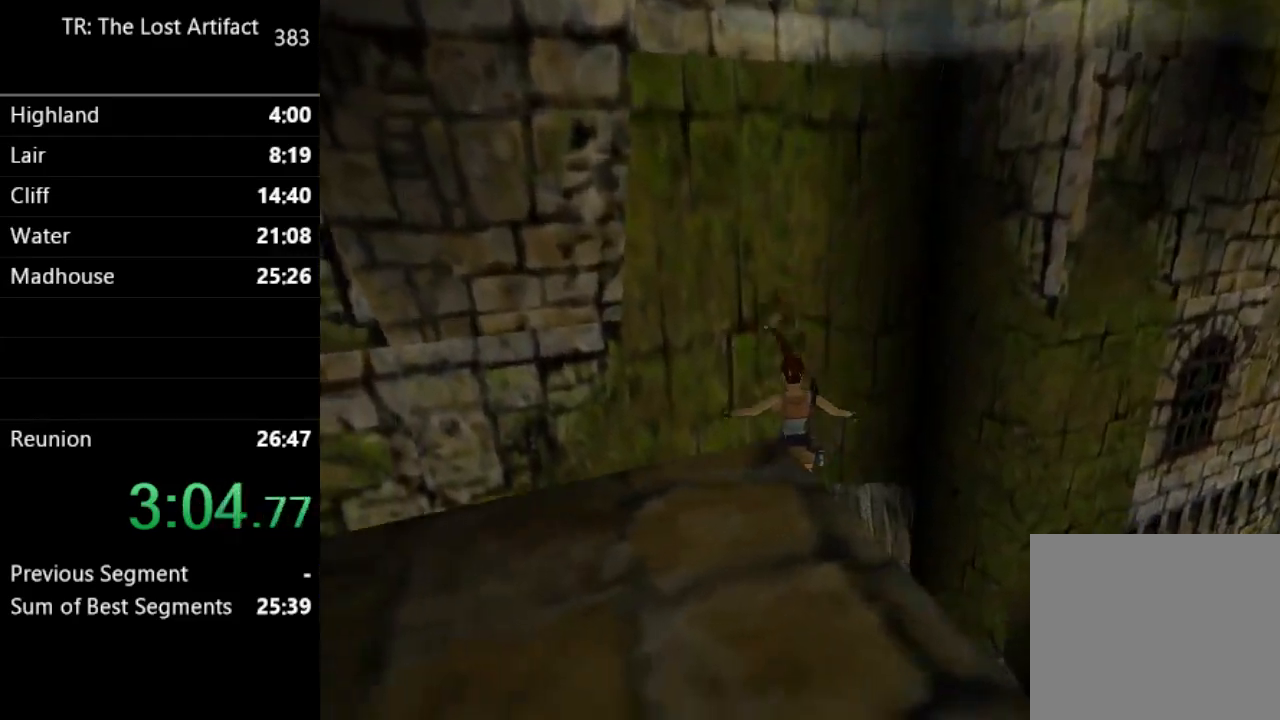
{"buttons": ["CIRCLE", "DPAD_UP"], "left_stick": "center", "right_stick": "center", "events": [[100, "CROSS", "down"], [267, "CIRCLE", "down"], [267, "CROSS", "up"]]}
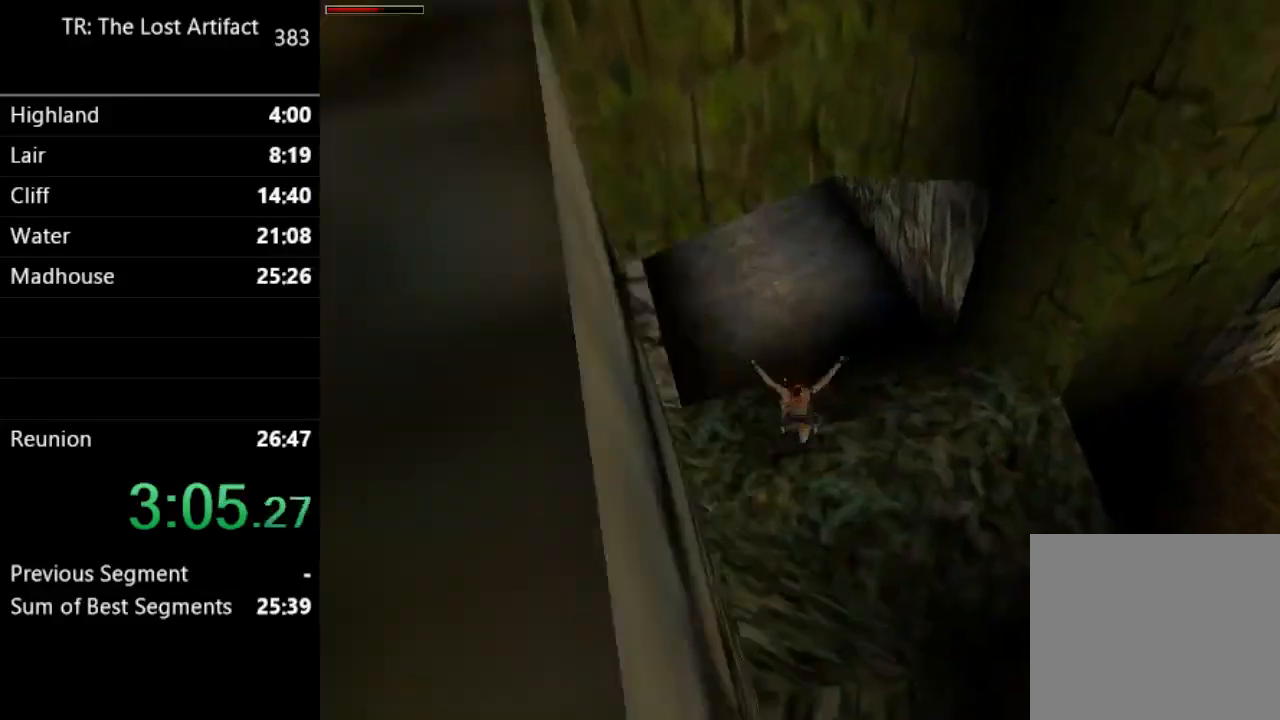
{"buttons": [], "left_stick": "center", "right_stick": "center", "events": [[300, "DPAD_UP", "up"], [367, "CIRCLE", "up"]]}
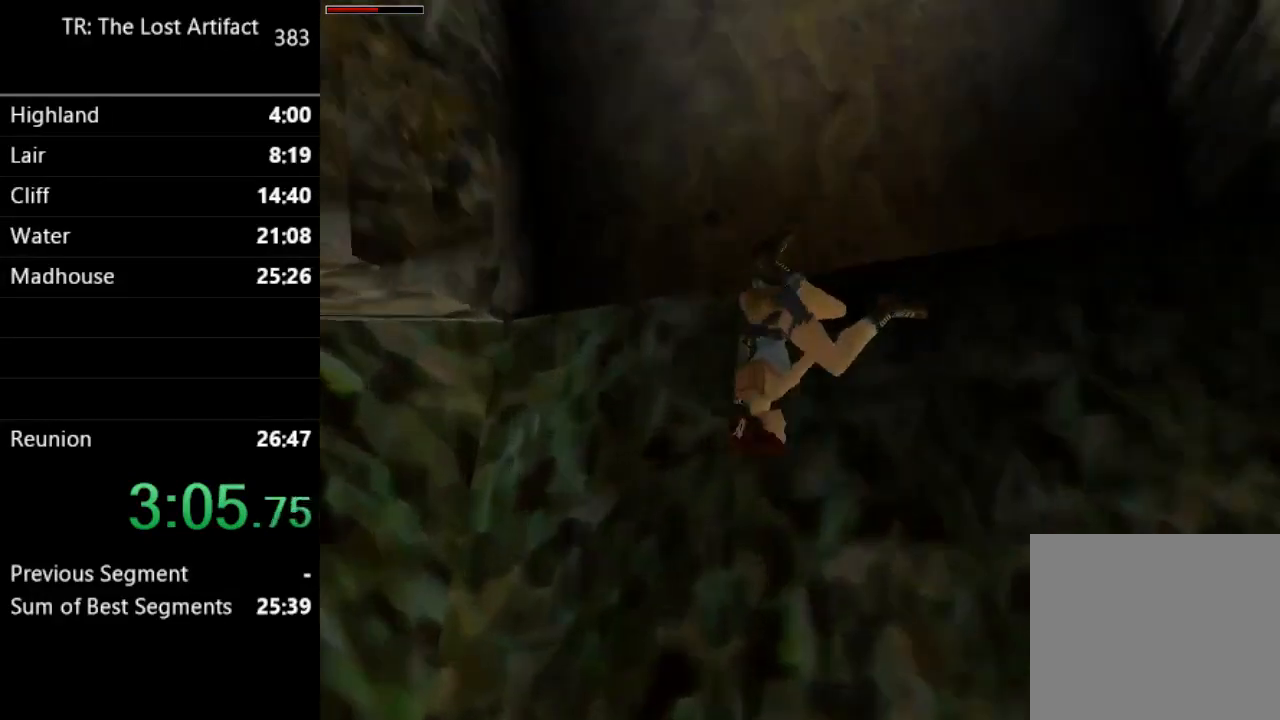
{"buttons": ["DPAD_DOWN", "DPAD_LEFT"], "left_stick": "center", "right_stick": "center", "events": [[33, "DPAD_DOWN", "down"], [33, "DPAD_LEFT", "down"]]}
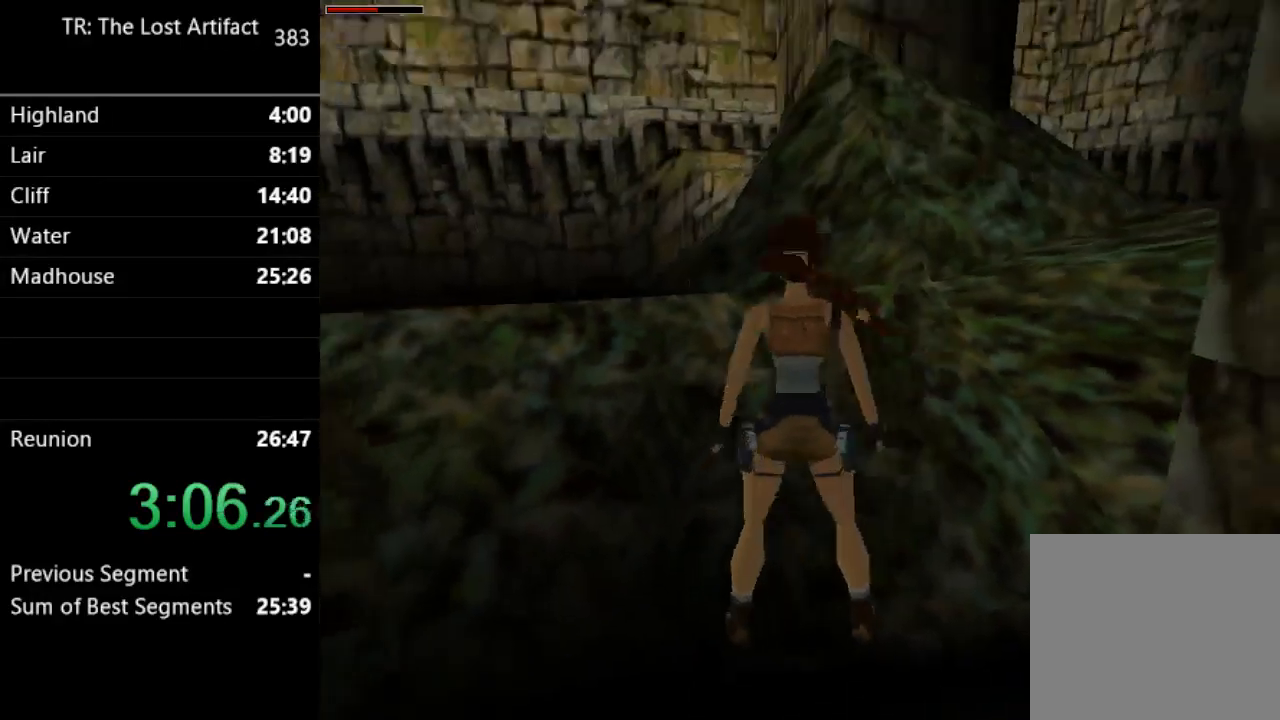
{"buttons": ["DPAD_DOWN", "DPAD_LEFT"], "left_stick": "center", "right_stick": "center", "events": []}